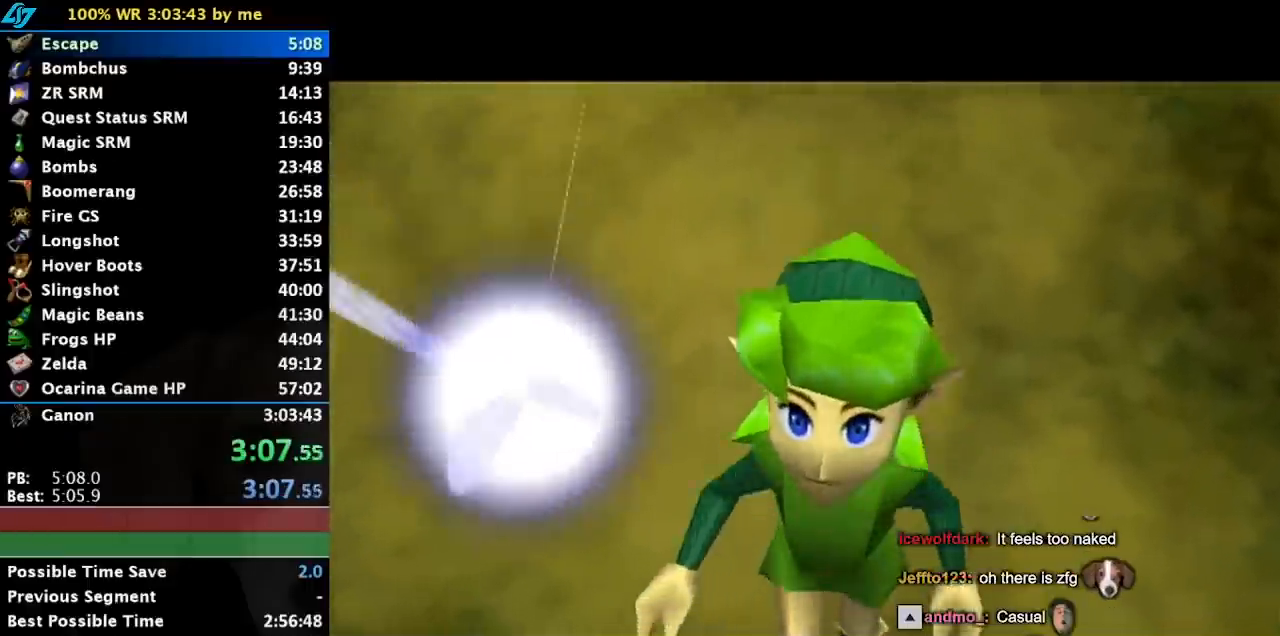
Gameplay with a controller (Nintendo layout); each line is a JSON object with the inputs held at the frame after it. "events" lists button and stick changes between this image and that frame as [ms after this image, input, new state], when the widget could be followed in between. Not read: L3 R3 right_stick.
{"buttons": [], "left_stick": "up", "events": [[433, "left_stick", "up"]]}
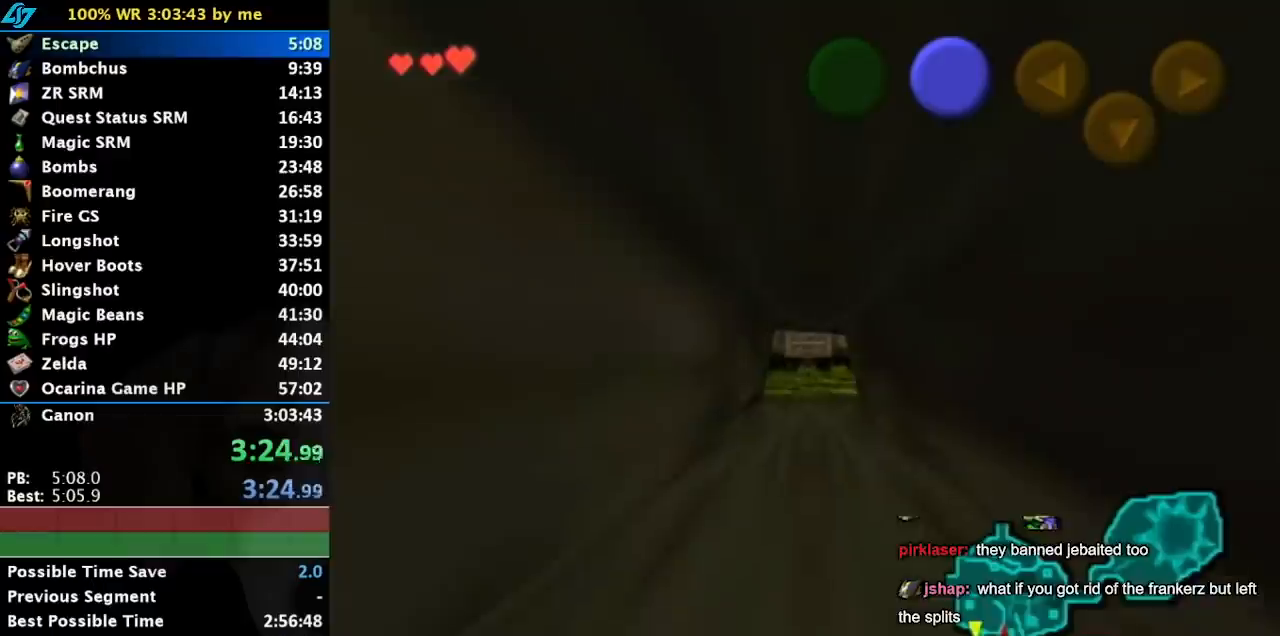
{"buttons": [], "left_stick": "up", "events": []}
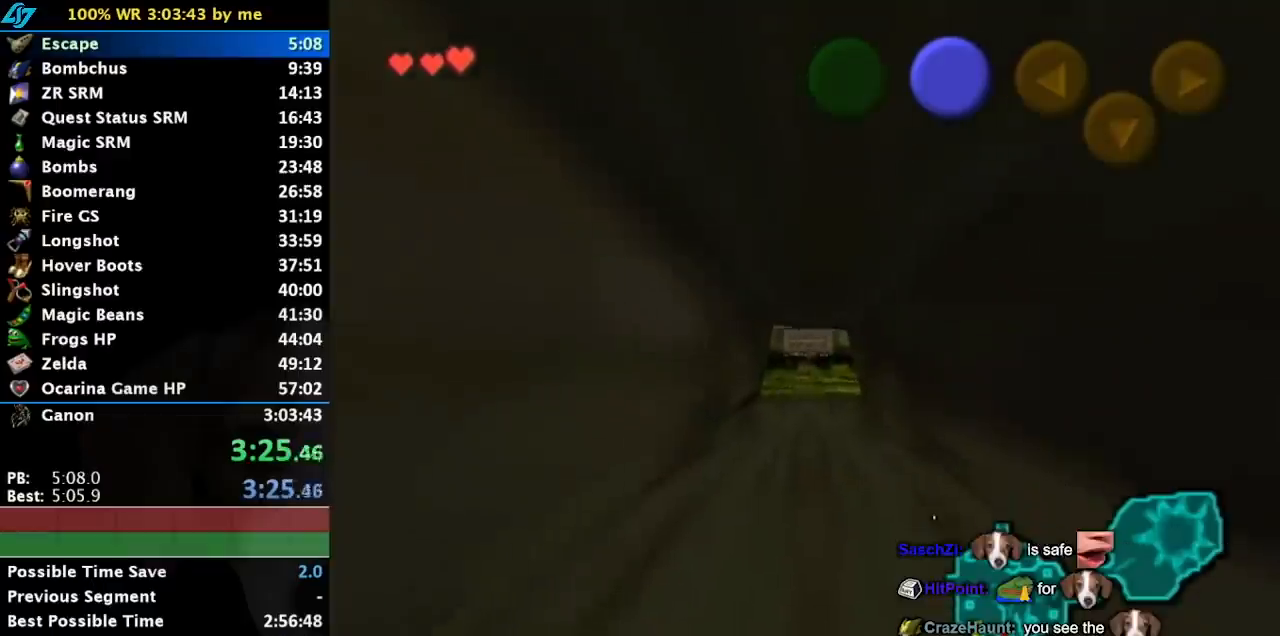
{"buttons": [], "left_stick": "up", "events": []}
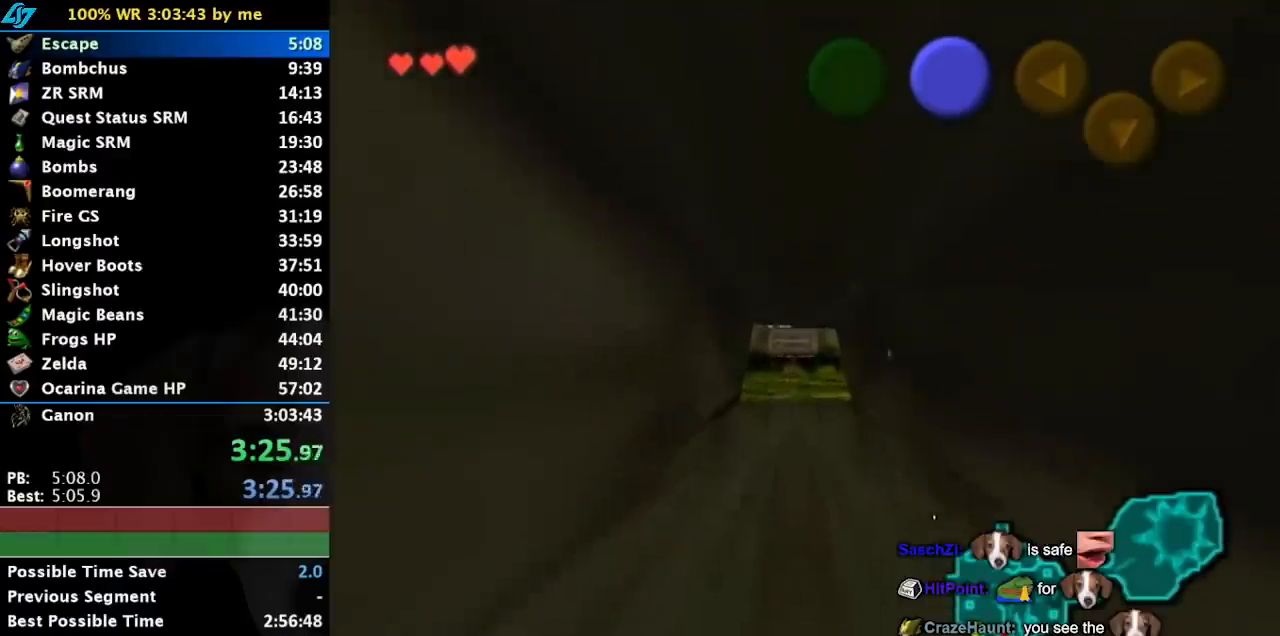
{"buttons": [], "left_stick": "up", "events": []}
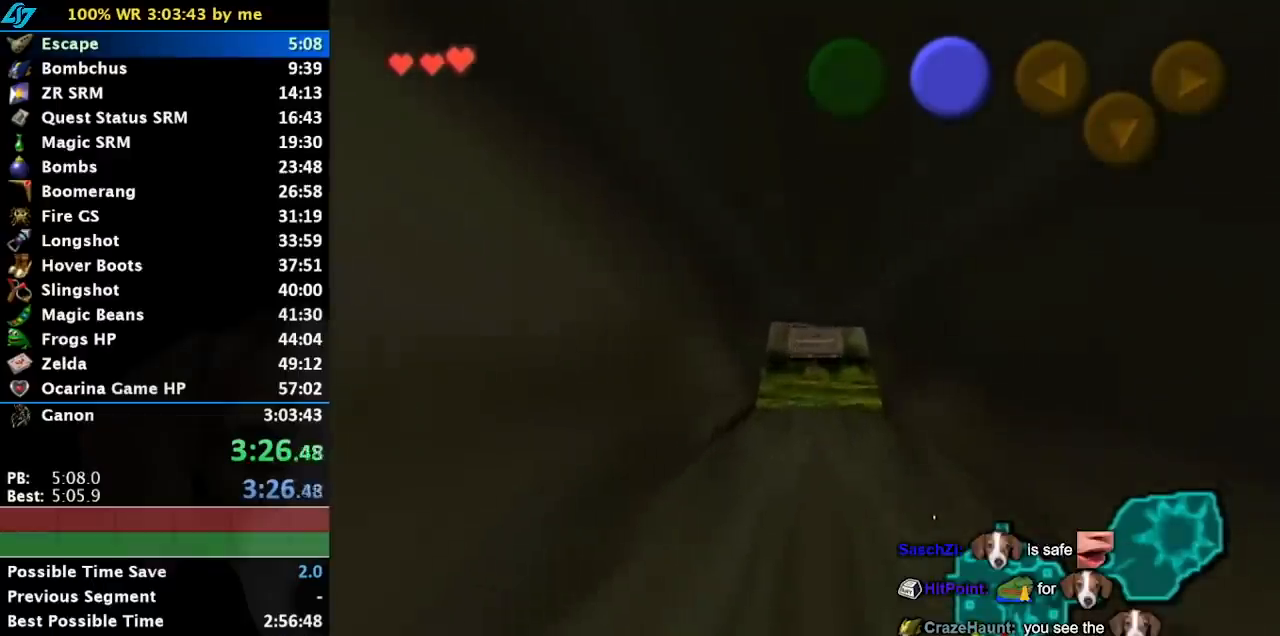
{"buttons": [], "left_stick": "up", "events": []}
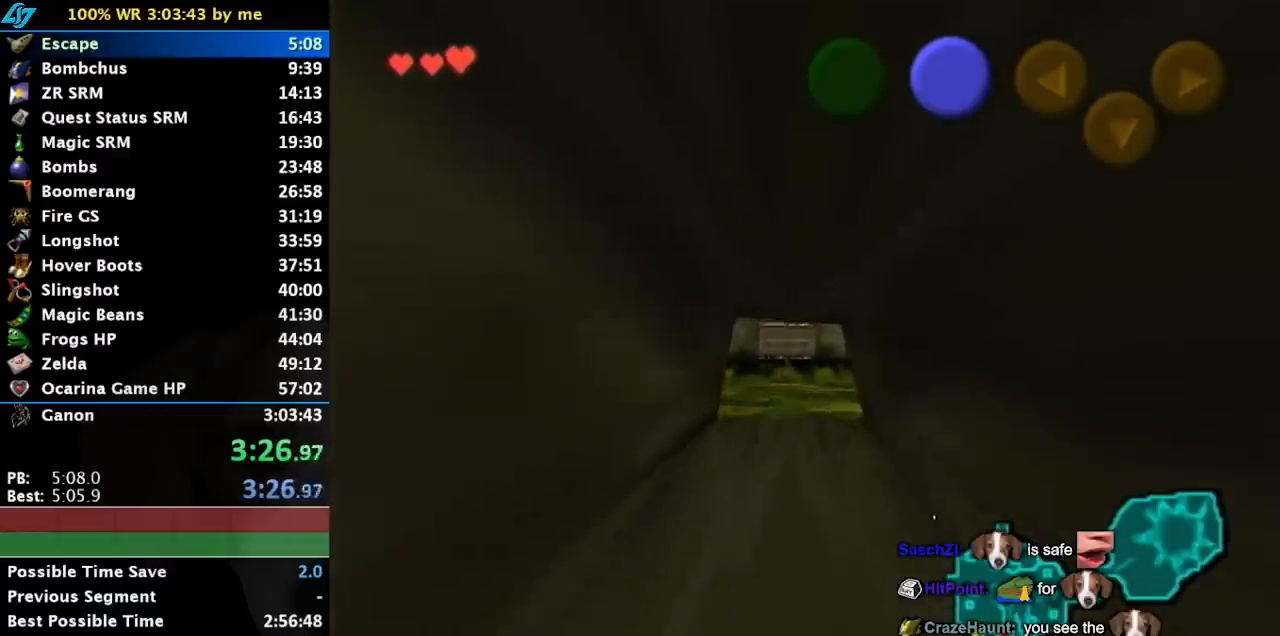
{"buttons": [], "left_stick": "up", "events": []}
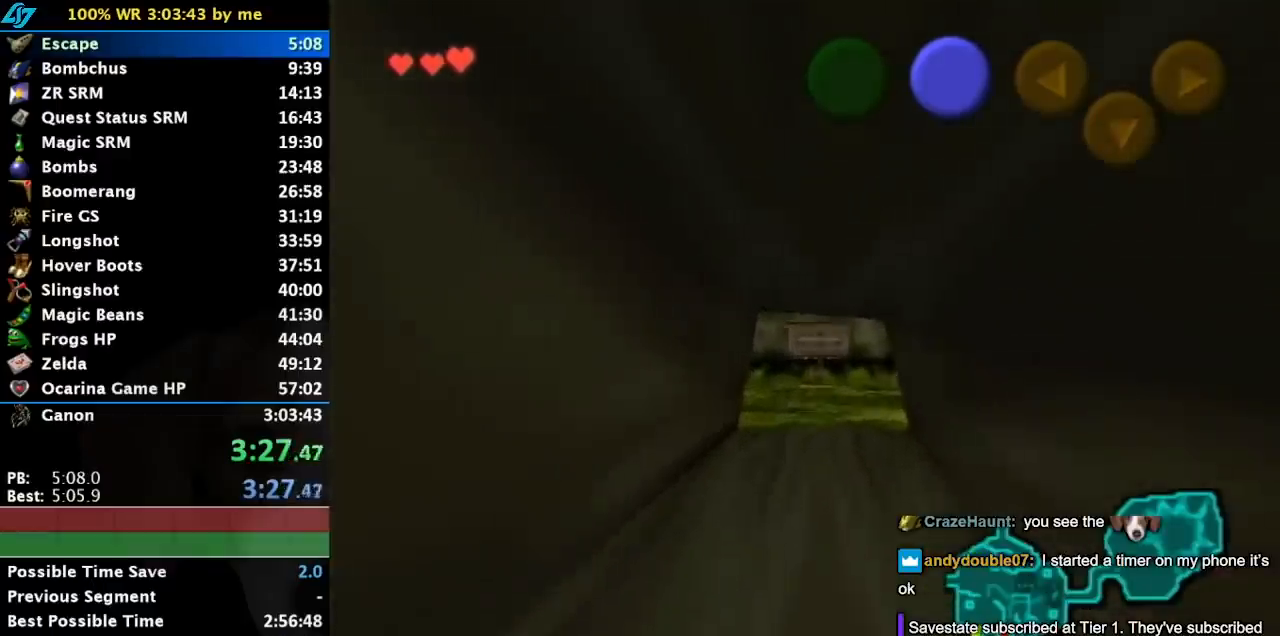
{"buttons": [], "left_stick": "up", "events": []}
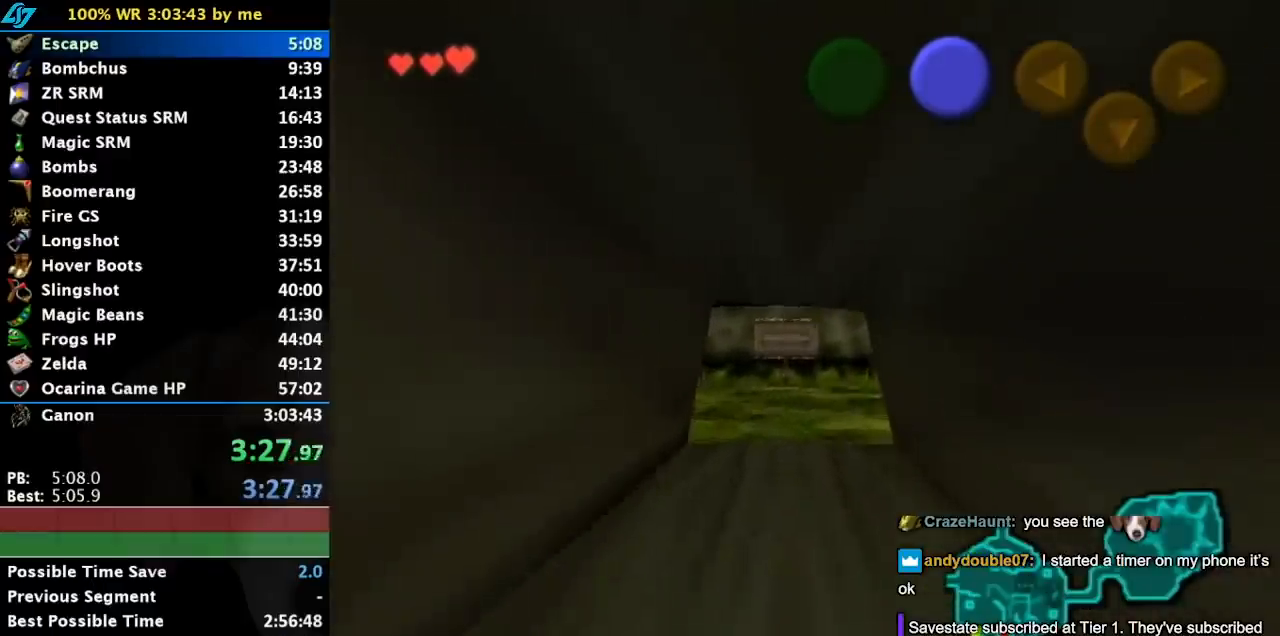
{"buttons": [], "left_stick": "up", "events": []}
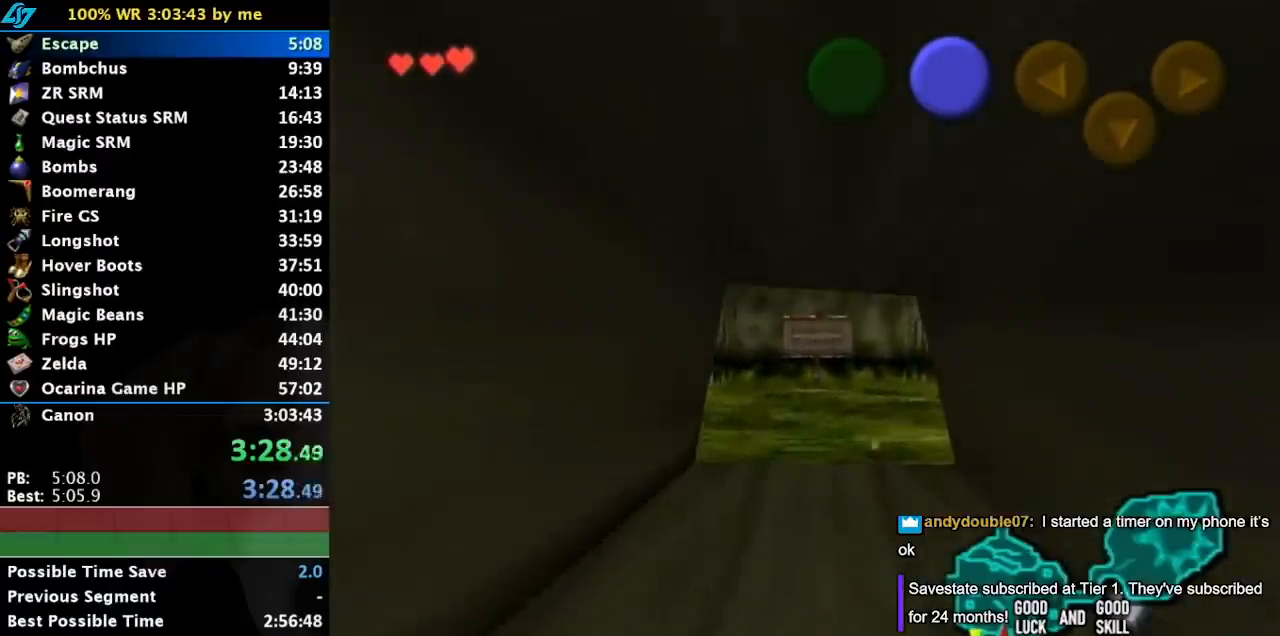
{"buttons": [], "left_stick": "up", "events": []}
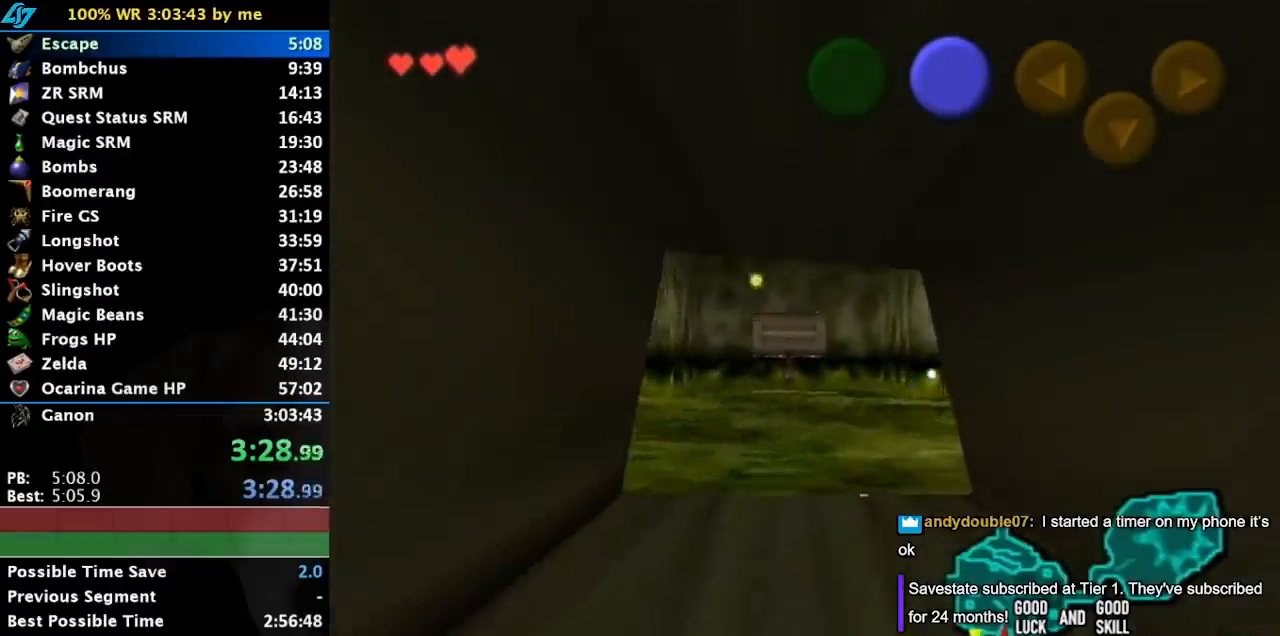
{"buttons": [], "left_stick": "up", "events": []}
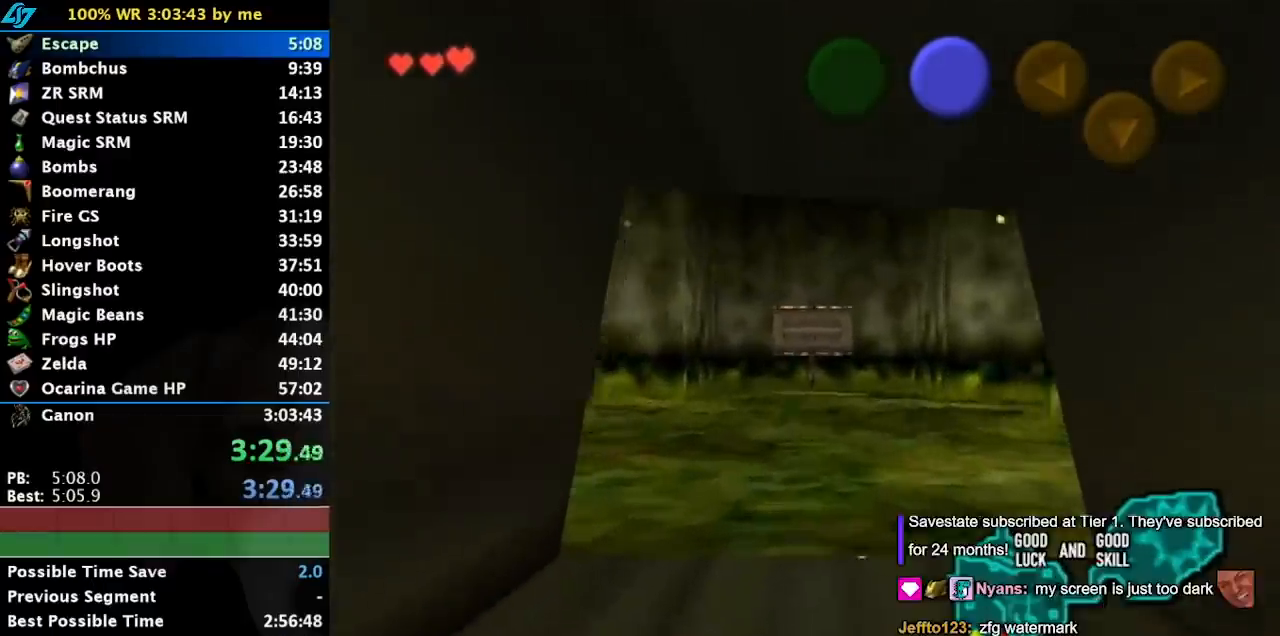
{"buttons": [], "left_stick": "up", "events": []}
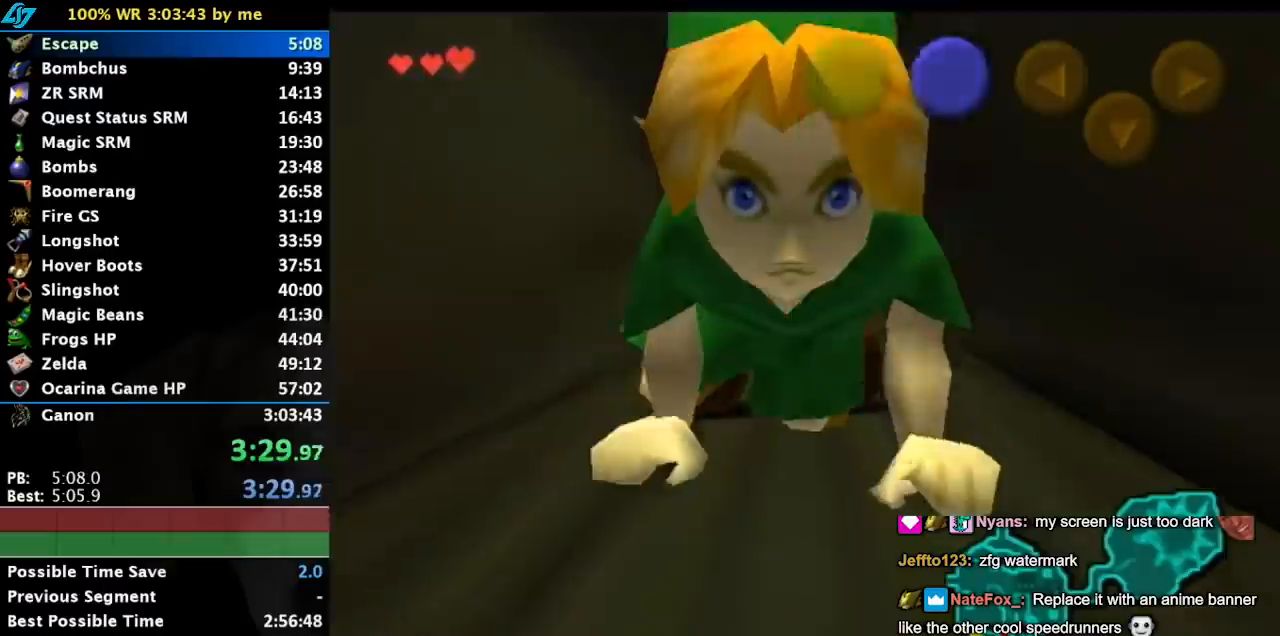
{"buttons": [], "left_stick": "up", "events": []}
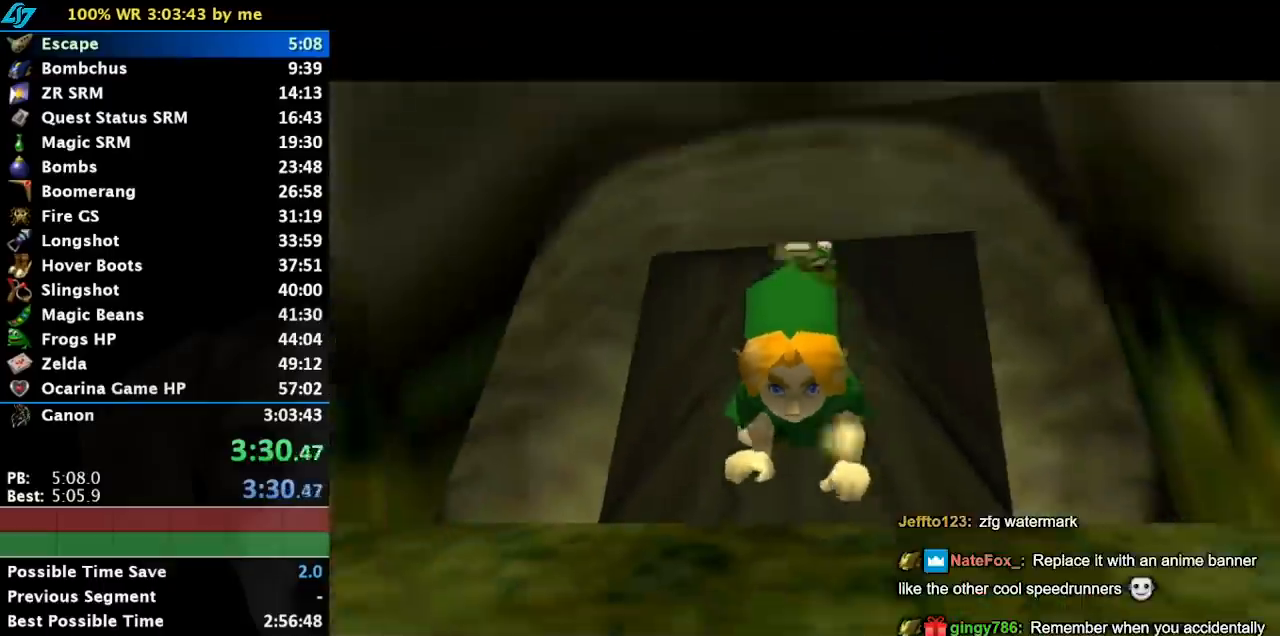
{"buttons": ["L1"], "left_stick": "down", "events": [[267, "L1", "down"], [267, "left_stick", "down"]]}
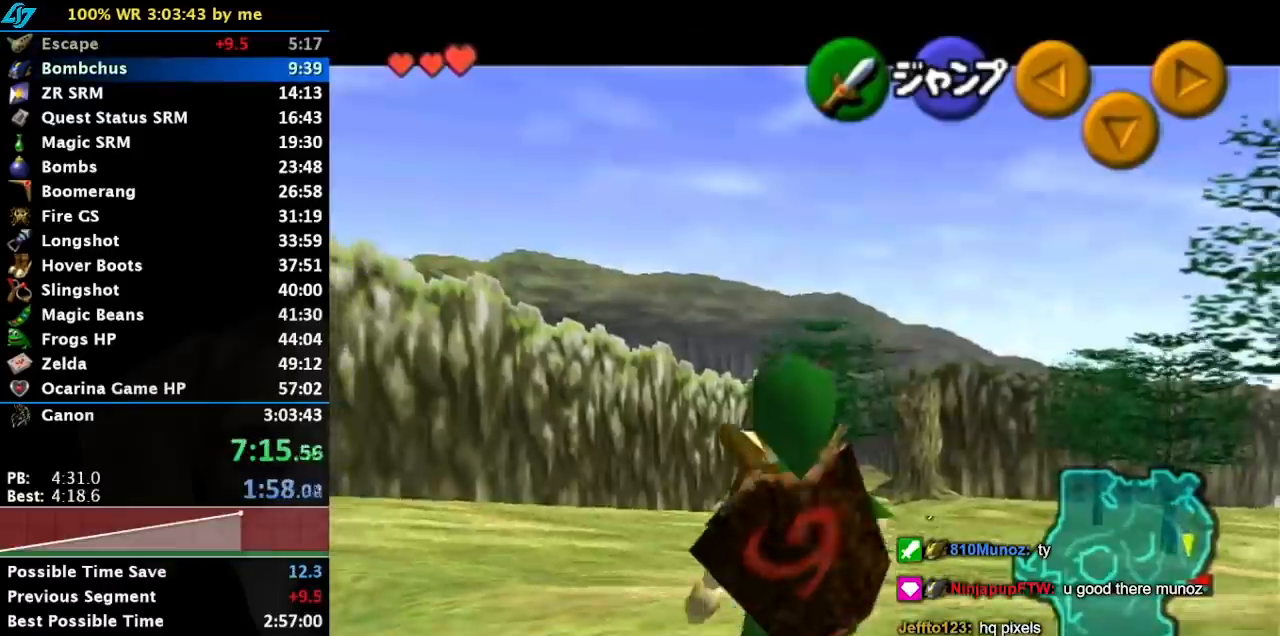
{"buttons": ["L1"], "left_stick": "down", "events": []}
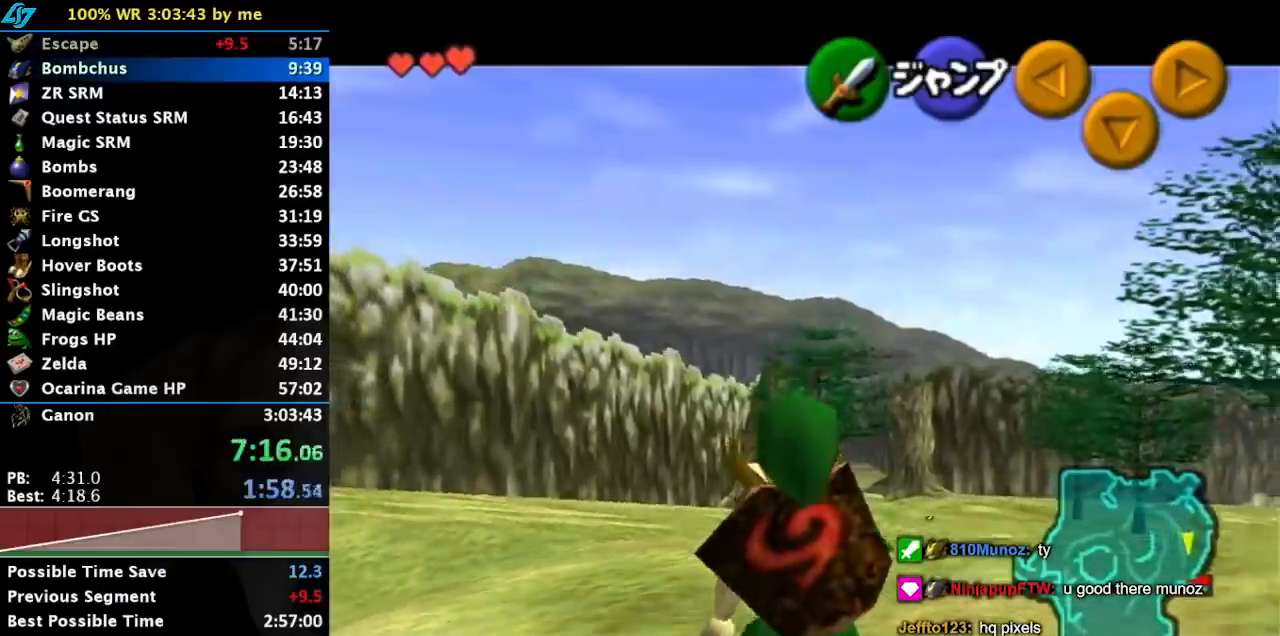
{"buttons": ["L1"], "left_stick": "down", "events": []}
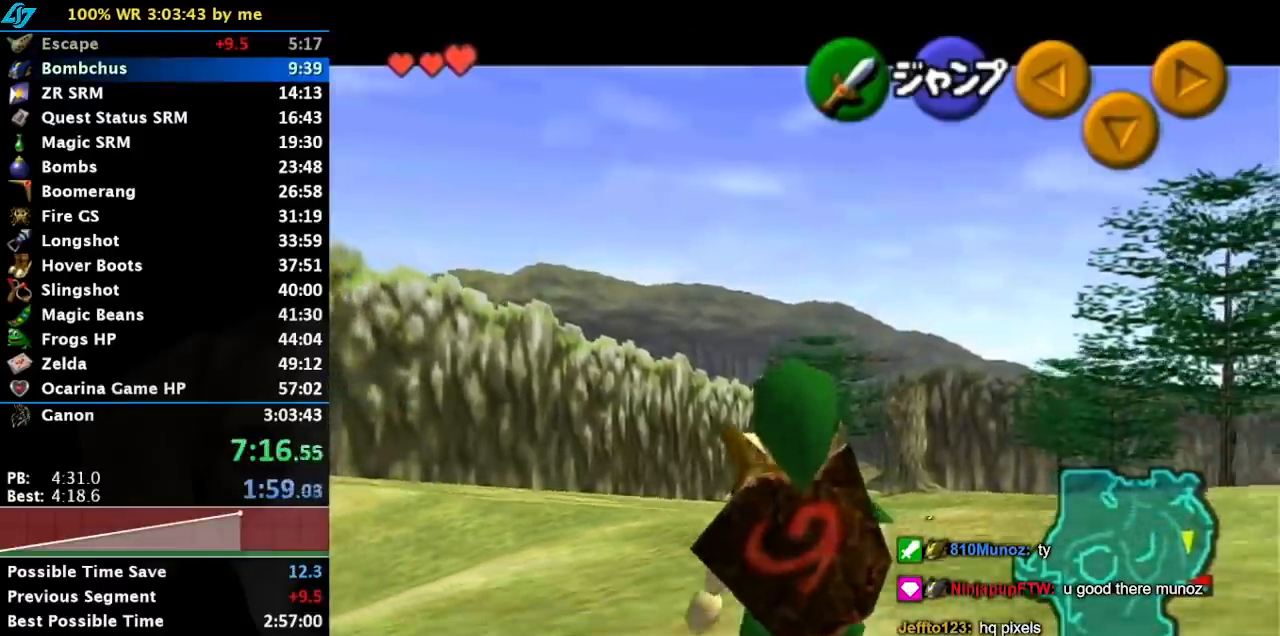
{"buttons": ["L1"], "left_stick": "down", "events": []}
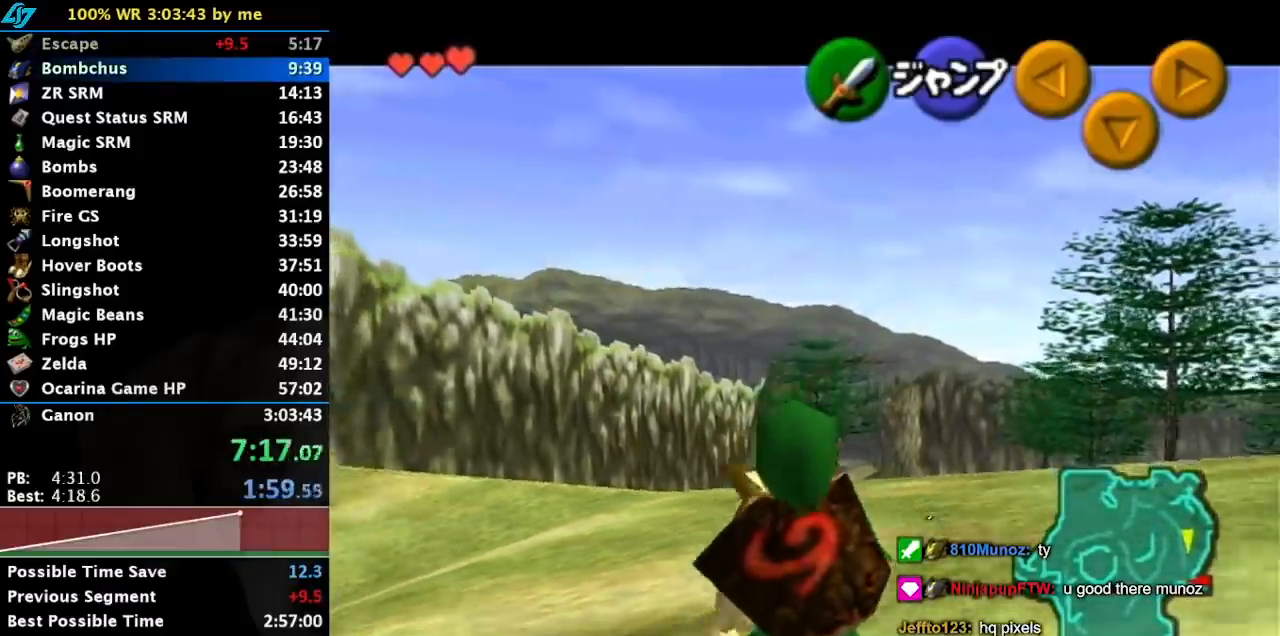
{"buttons": ["L1"], "left_stick": "down", "events": []}
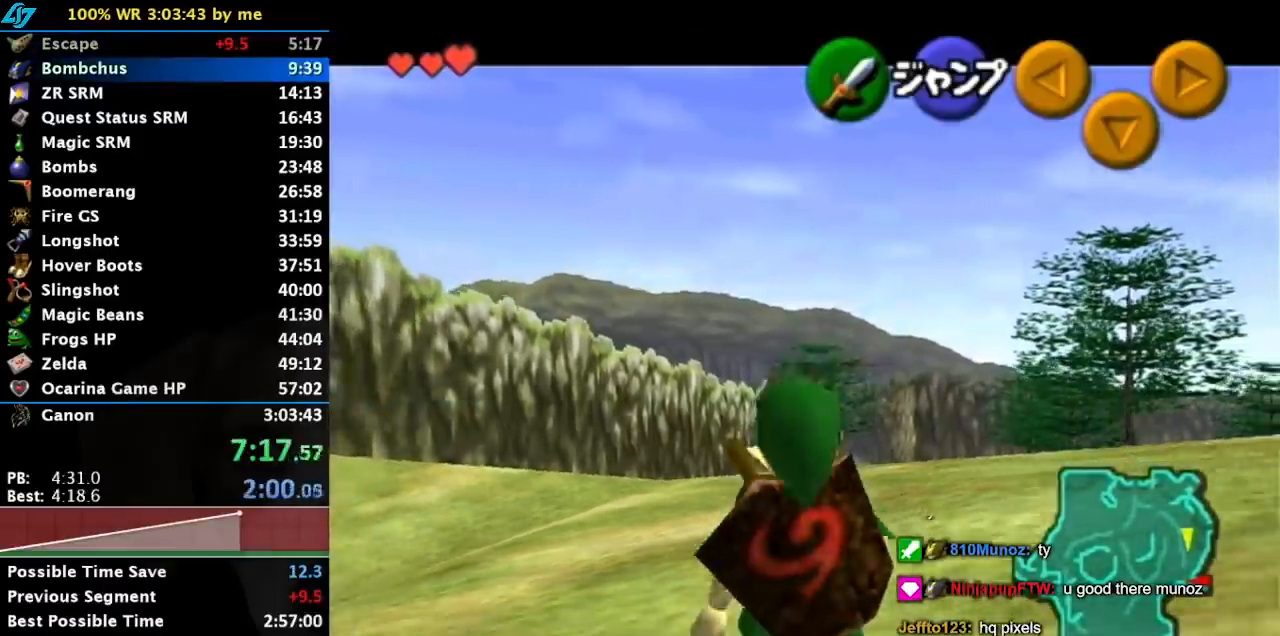
{"buttons": ["L1"], "left_stick": "down", "events": []}
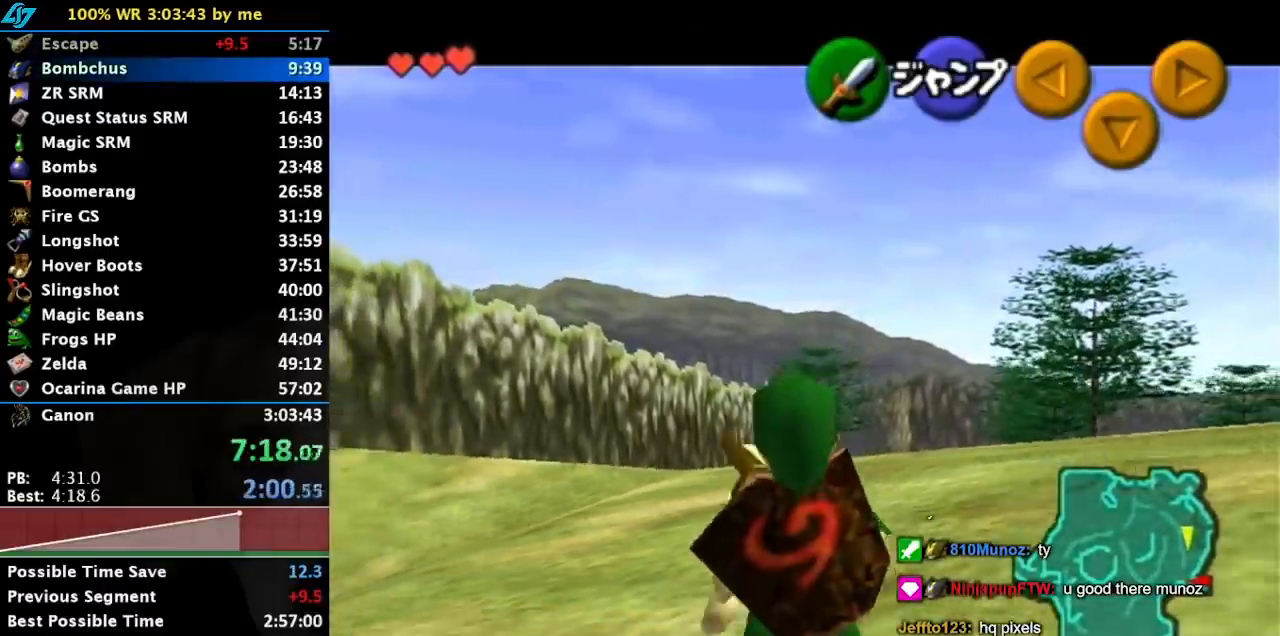
{"buttons": ["L1"], "left_stick": "down", "events": []}
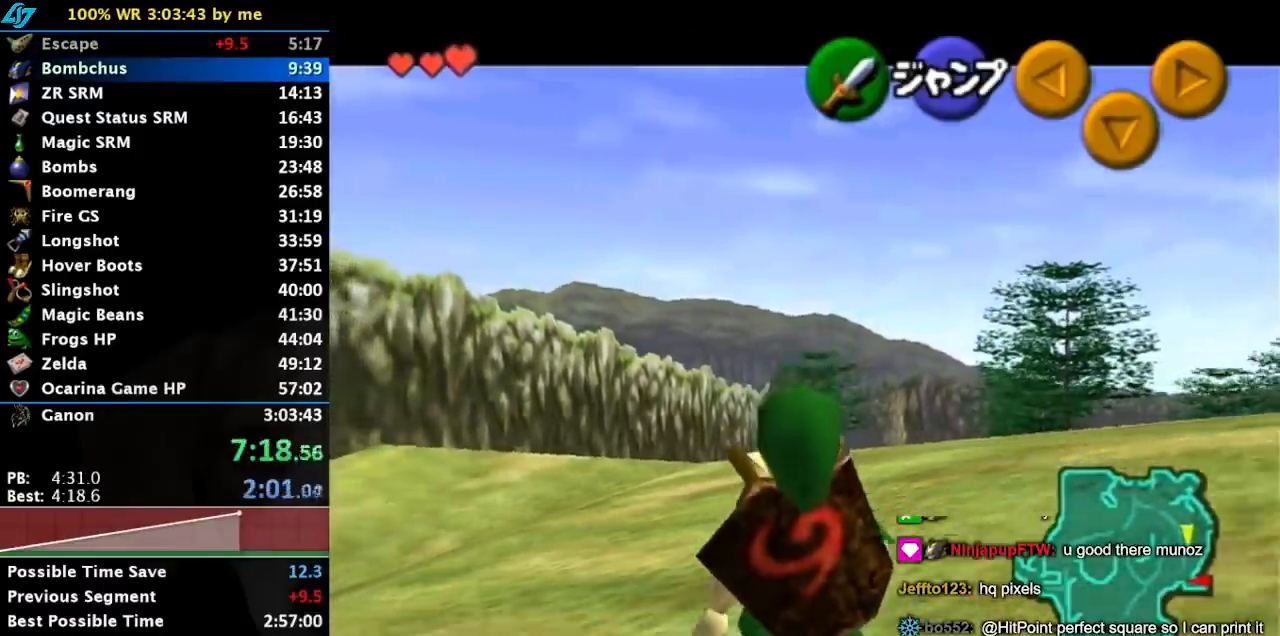
{"buttons": ["L1"], "left_stick": "down", "events": []}
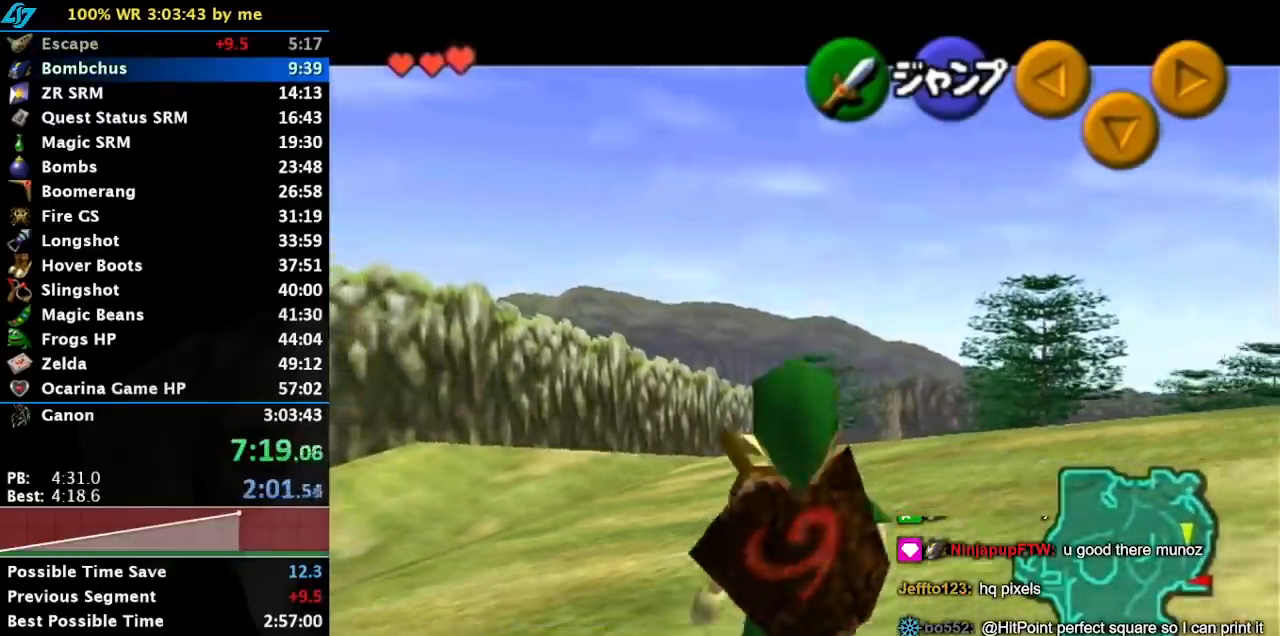
{"buttons": ["L1"], "left_stick": "down", "events": []}
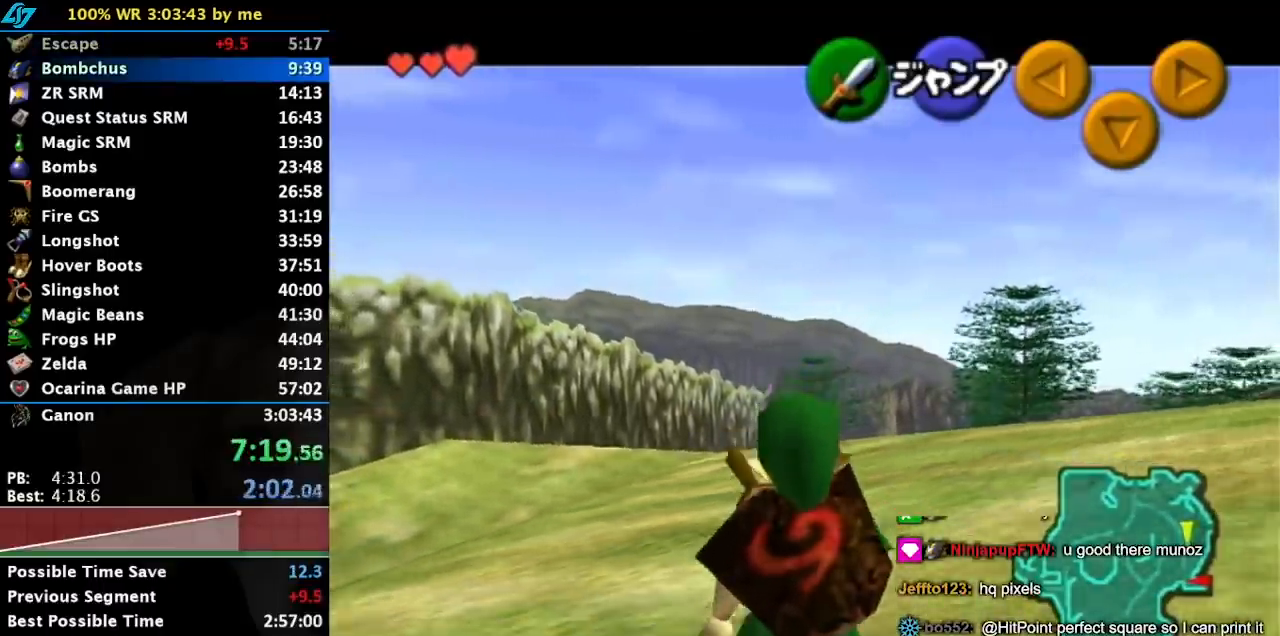
{"buttons": [], "left_stick": "center", "events": [[100, "L1", "up"], [100, "left_stick", "center"]]}
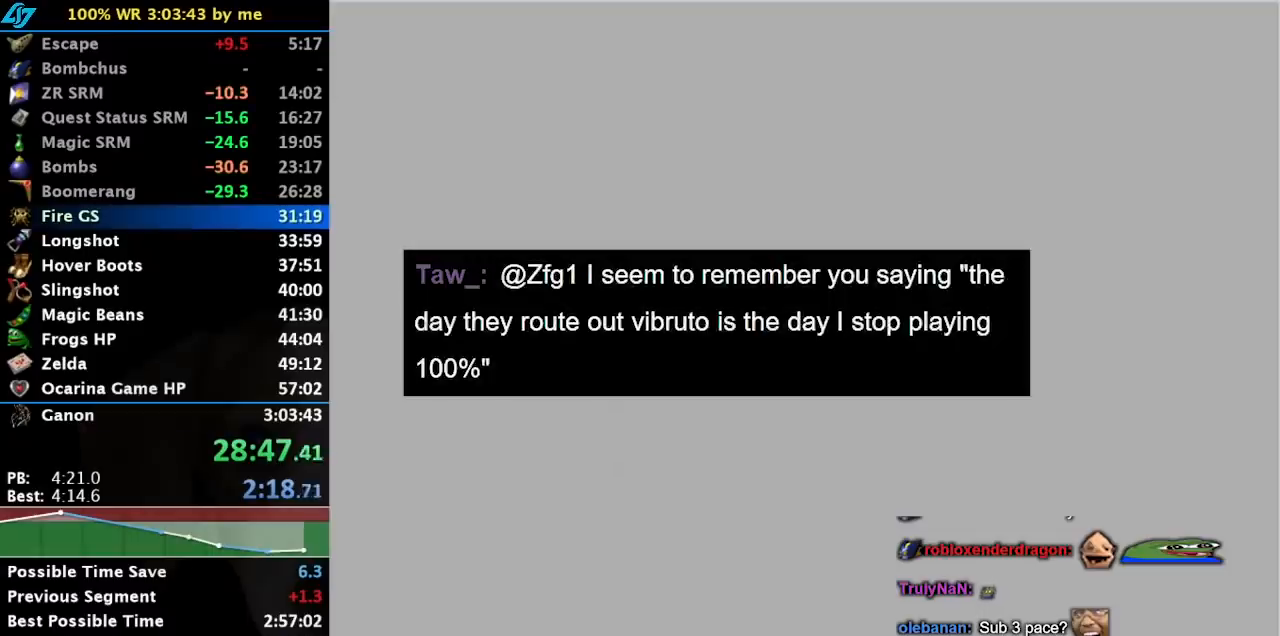
{"buttons": [], "left_stick": "down", "events": [[33, "left_stick", "down"]]}
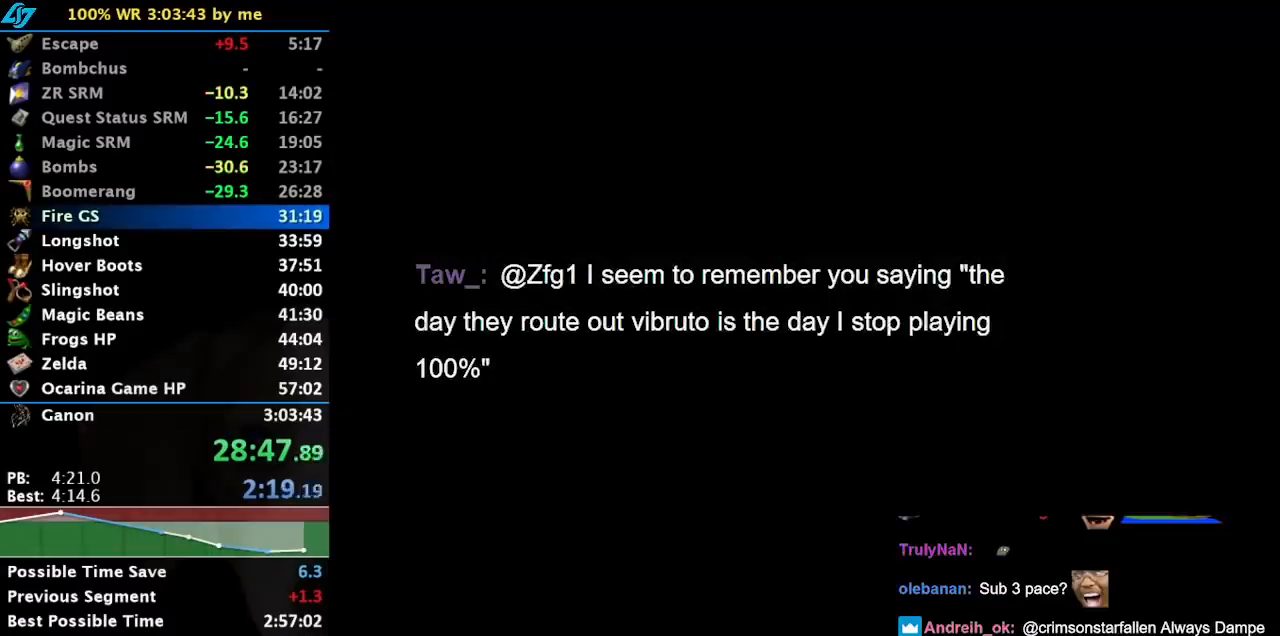
{"buttons": [], "left_stick": "down", "events": []}
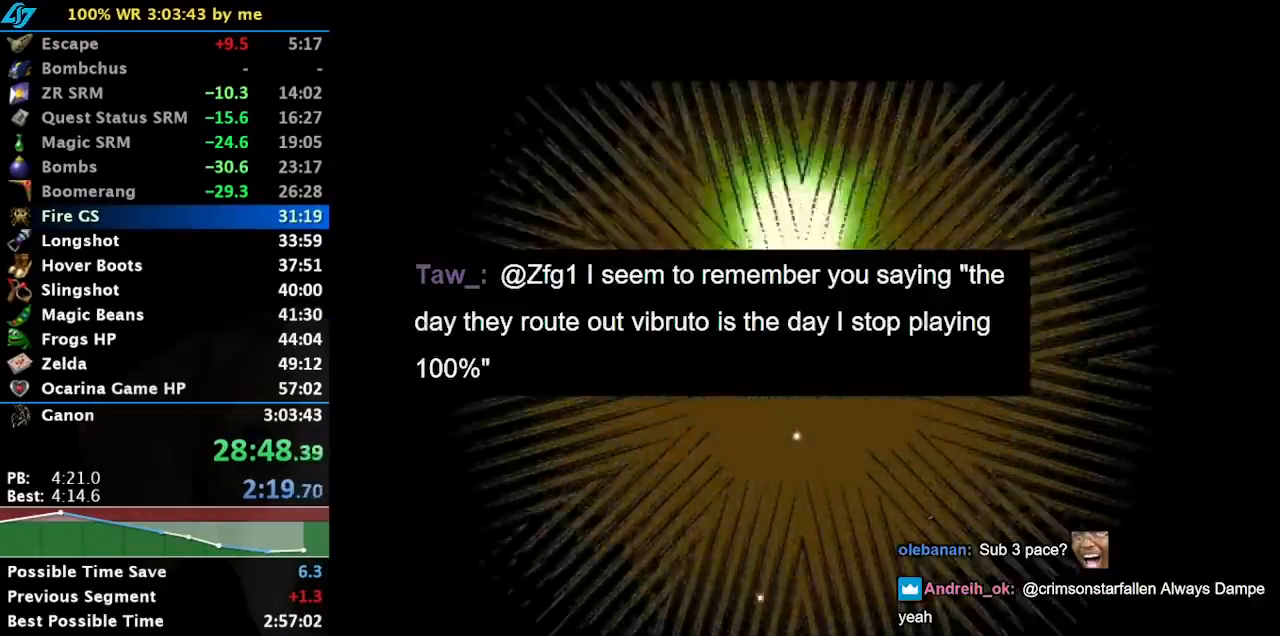
{"buttons": [], "left_stick": "down", "events": []}
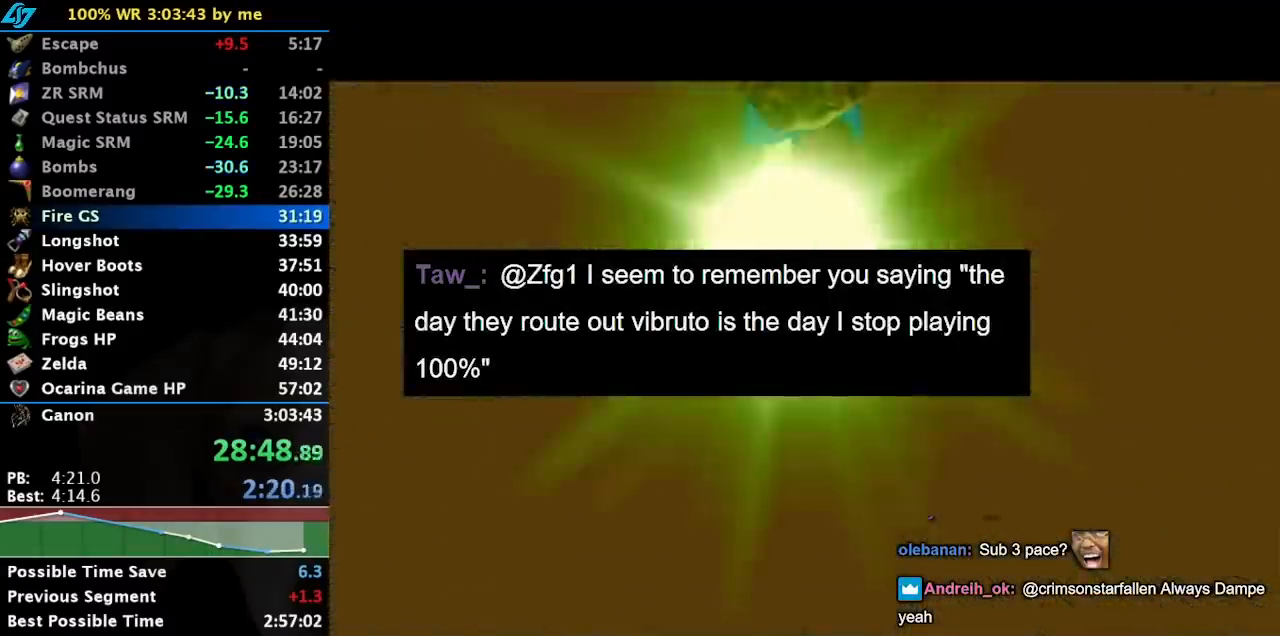
{"buttons": [], "left_stick": "down", "events": []}
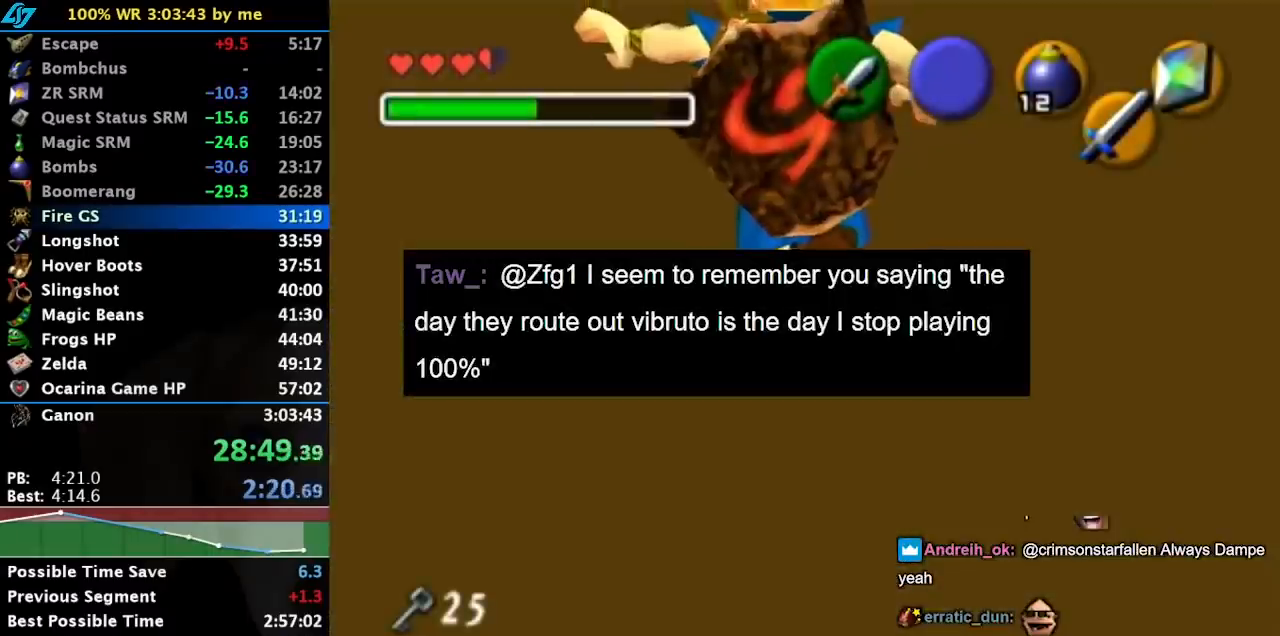
{"buttons": [], "left_stick": "down", "events": []}
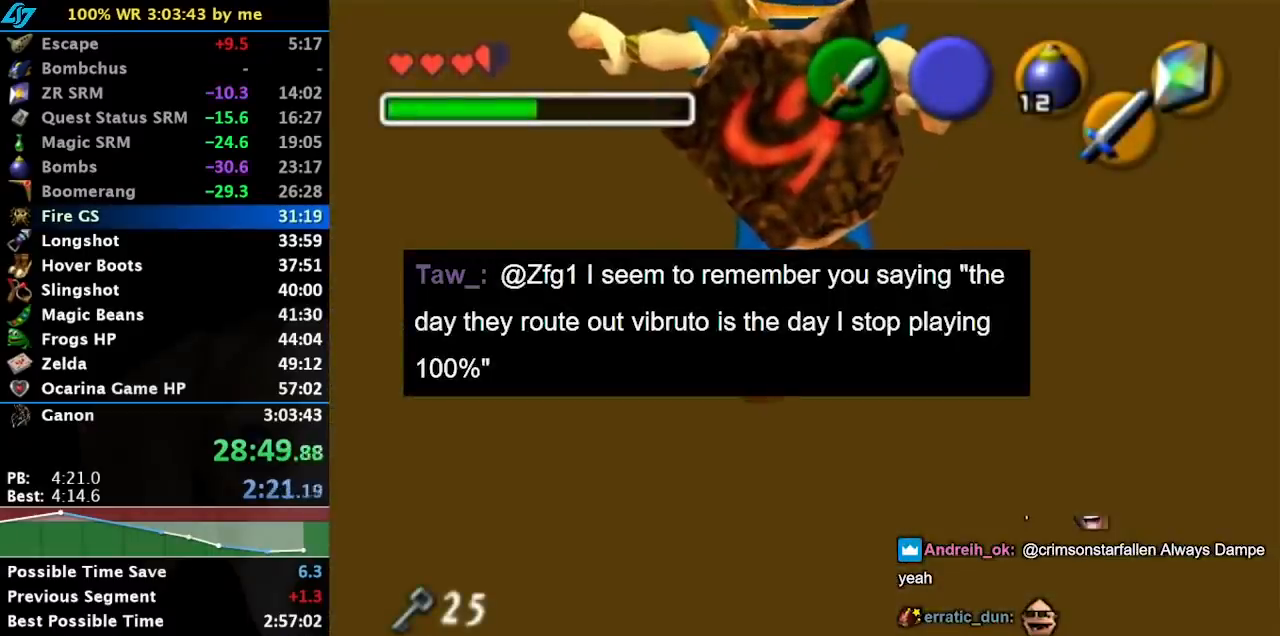
{"buttons": [], "left_stick": "down", "events": []}
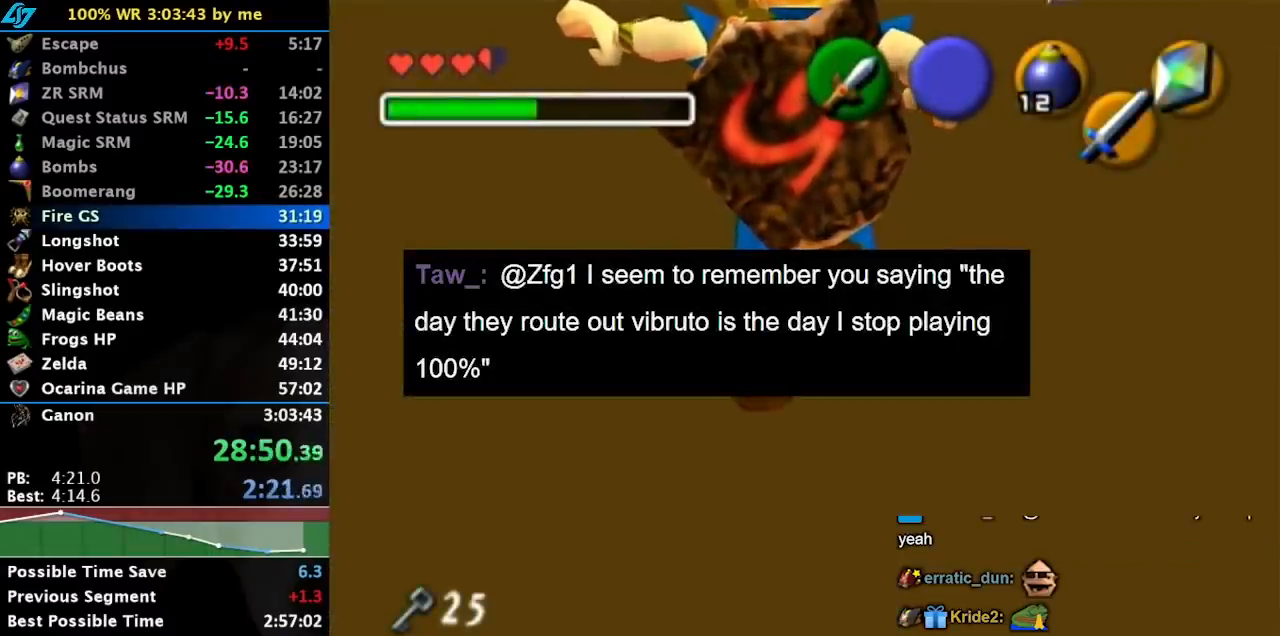
{"buttons": [], "left_stick": "down", "events": []}
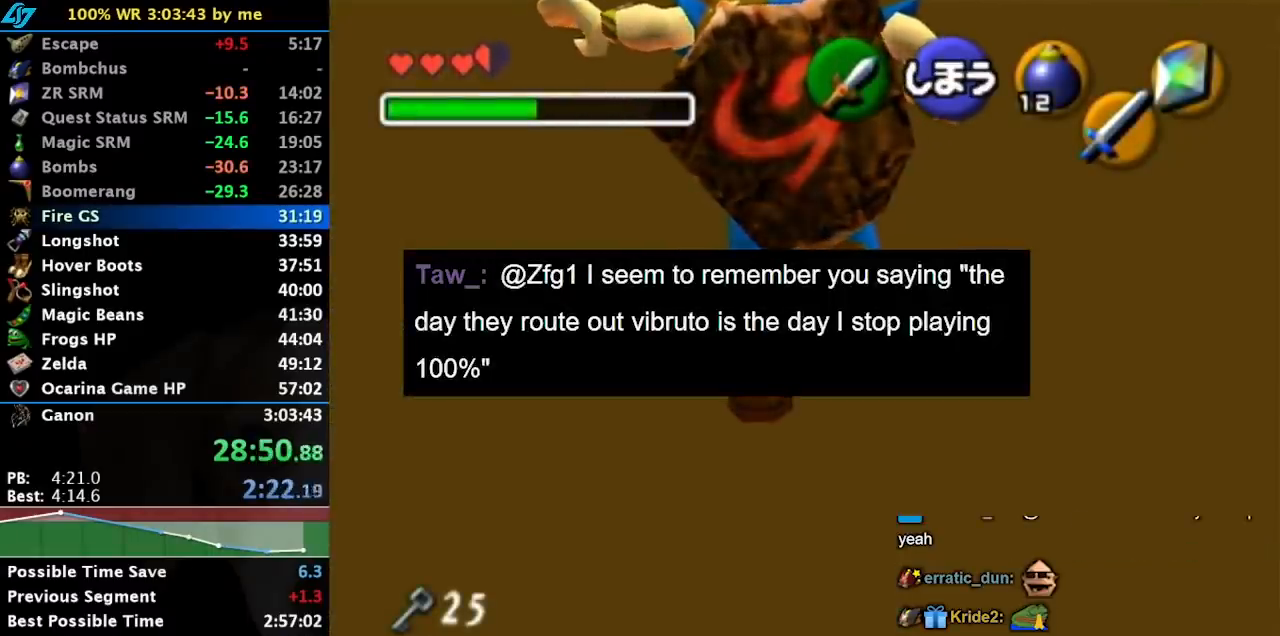
{"buttons": [], "left_stick": "down", "events": []}
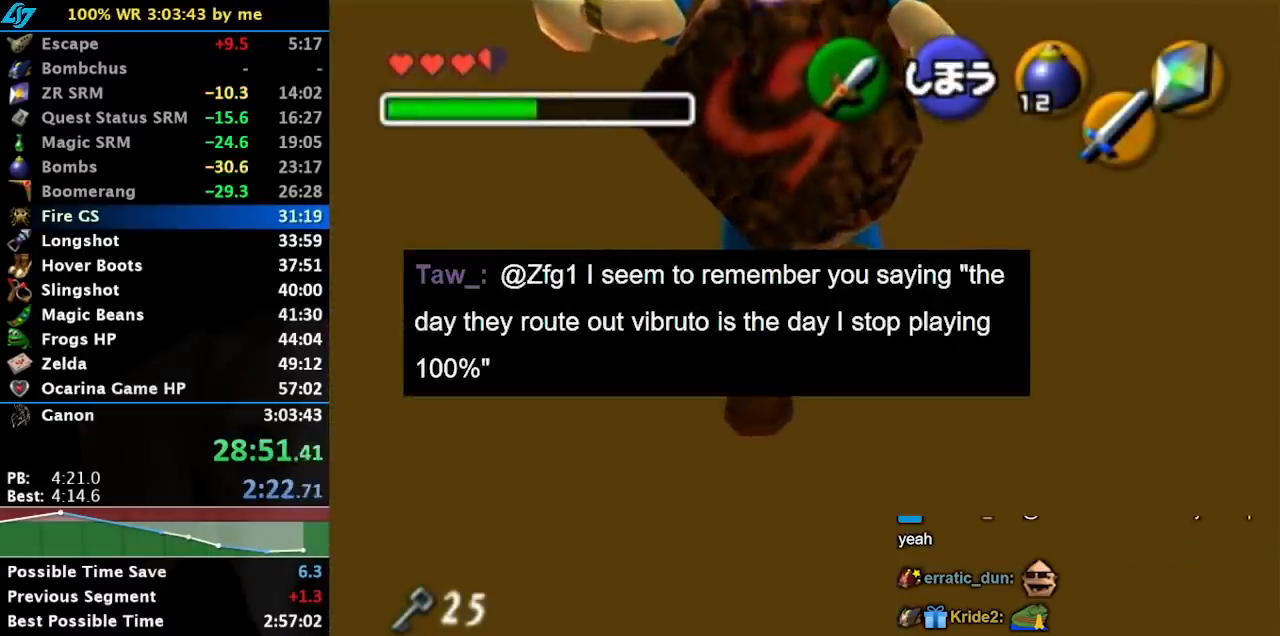
{"buttons": [], "left_stick": "down", "events": []}